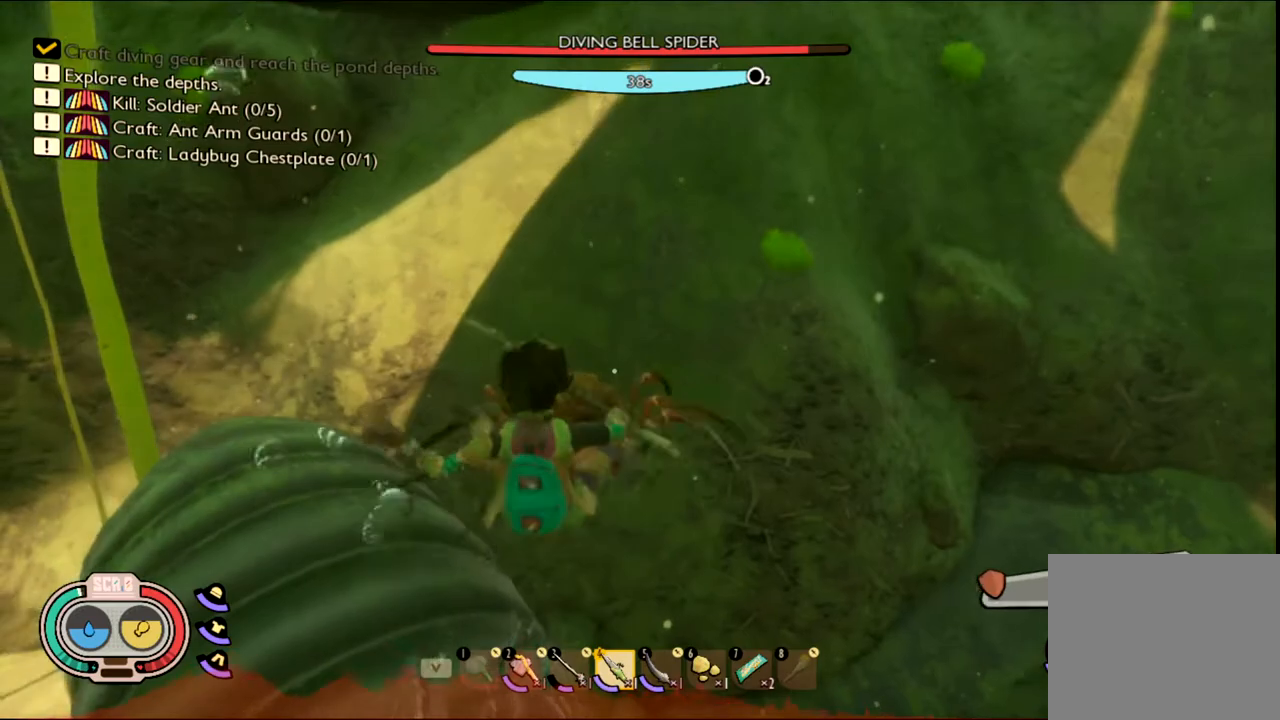
Gameplay with keyboard and mouse; each line is a JSON object with the keys and mouse buttons held at the frame after it. "events" lists presses ("down") and releases ("up") of "1", "2", "3", "4", "5", "a", "alt", "c", "caps_lock", "ctrl", "d", "e", "f", "g", "q", "r", "s", "shift", "space", "t", "tab", "v", "w", "x", "z", "mouse_left", "mouse_wheel" and "mouse_right" between this image and that frame as [ms after this image, input, new state], when the widget could be followed in between. "mouse_left", "mouse_wheel", "mouse_right" = the "left", "wheel", "right" buttons of the "mouse" list. No other keys are recorded. "wheel" means that the mouse wheel is clicked or scrolled. Not read: mouse_move.
{"keys": [], "mouse": [], "events": [[433, "mouse_right", "up"]]}
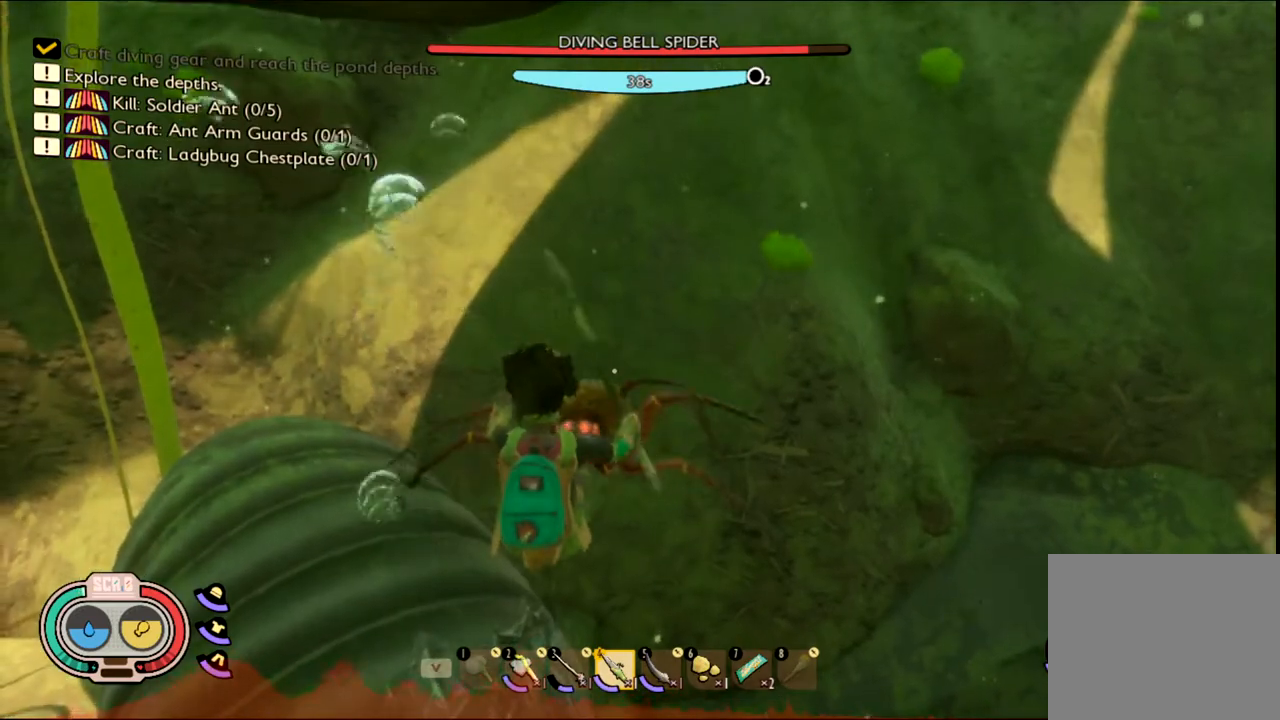
{"keys": [], "mouse": [], "events": [[67, "mouse_left", "down"], [200, "mouse_left", "up"], [250, "w", "down"], [300, "mouse_left", "down"], [450, "mouse_left", "up"], [450, "w", "up"]]}
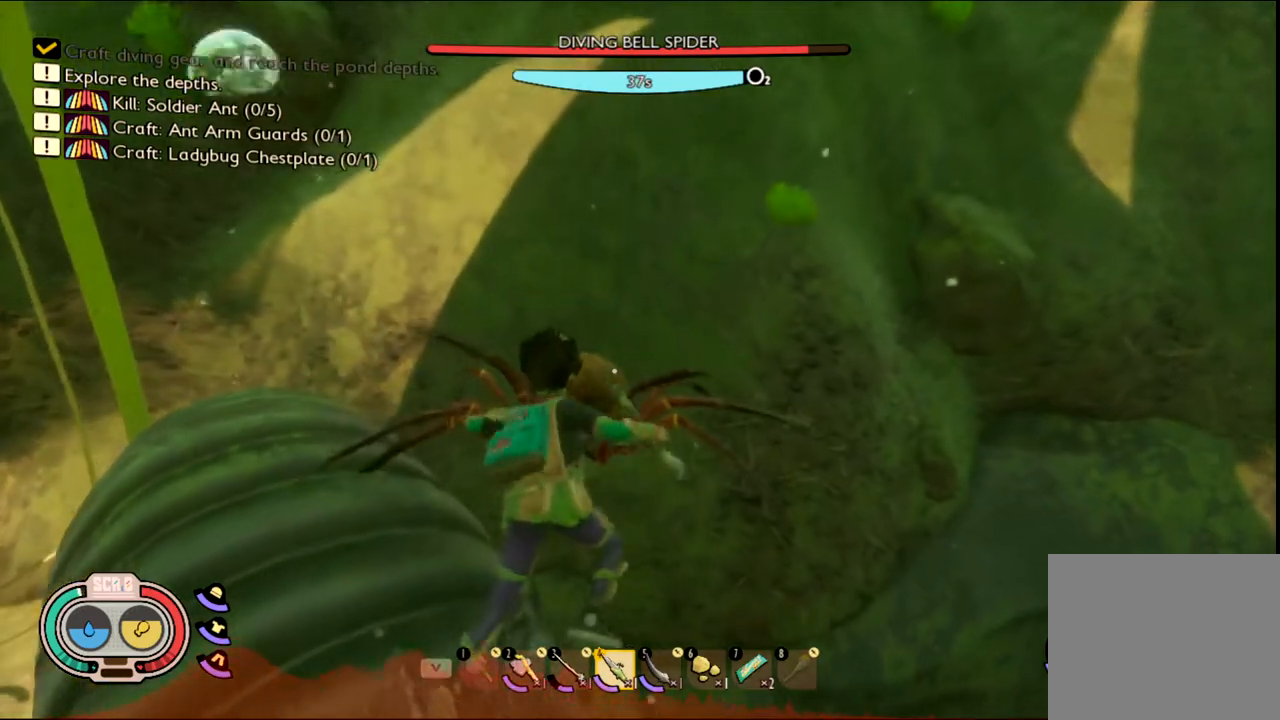
{"keys": [], "mouse": ["left"], "events": [[17, "mouse_left", "down"], [167, "mouse_left", "up"], [450, "mouse_left", "down"]]}
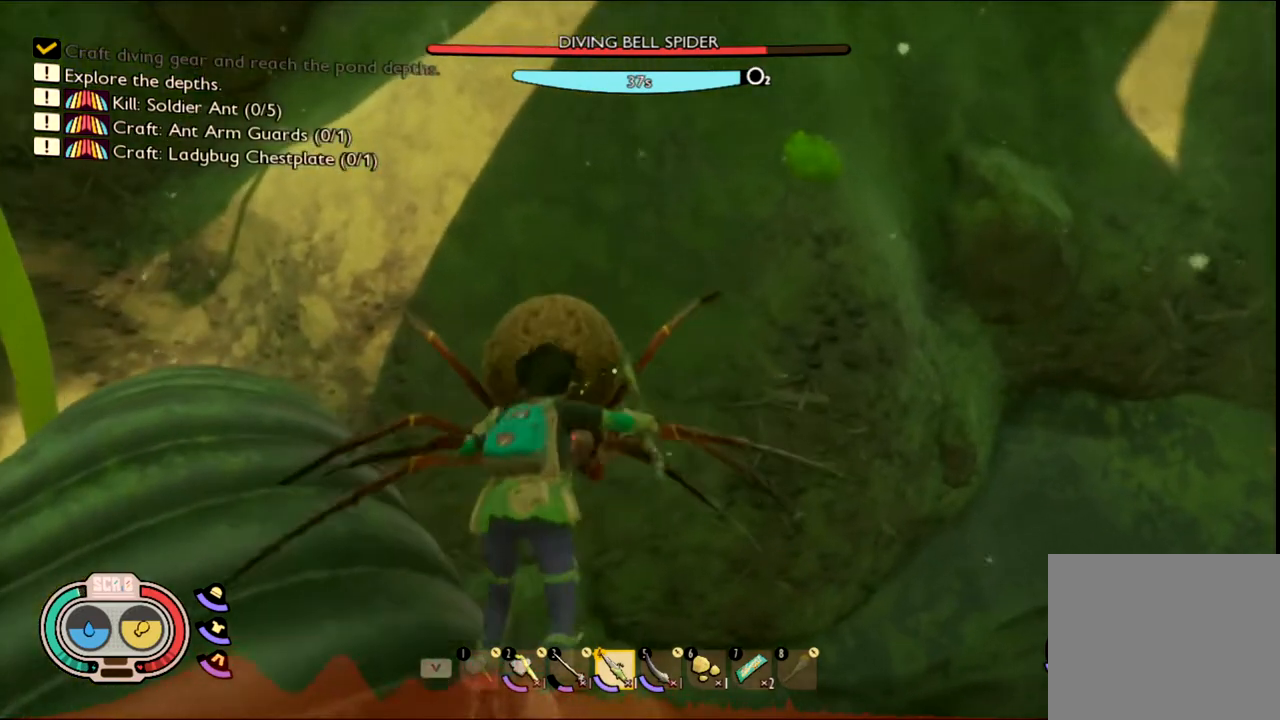
{"keys": [], "mouse": ["left"], "events": [[100, "mouse_left", "up"], [200, "mouse_left", "down"], [333, "mouse_left", "up"], [367, "mouse_left", "down"]]}
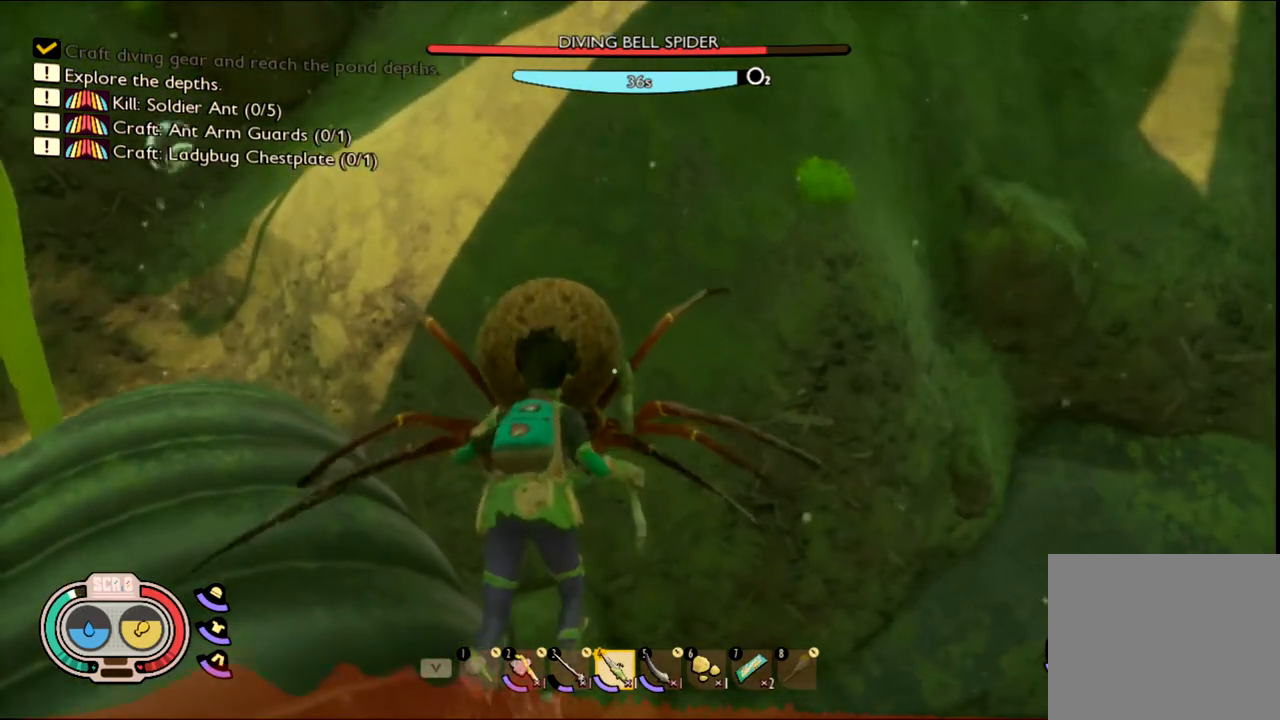
{"keys": [], "mouse": [], "events": [[17, "mouse_left", "up"], [100, "mouse_left", "down"], [250, "mouse_left", "up"], [300, "mouse_left", "down"], [483, "mouse_left", "up"]]}
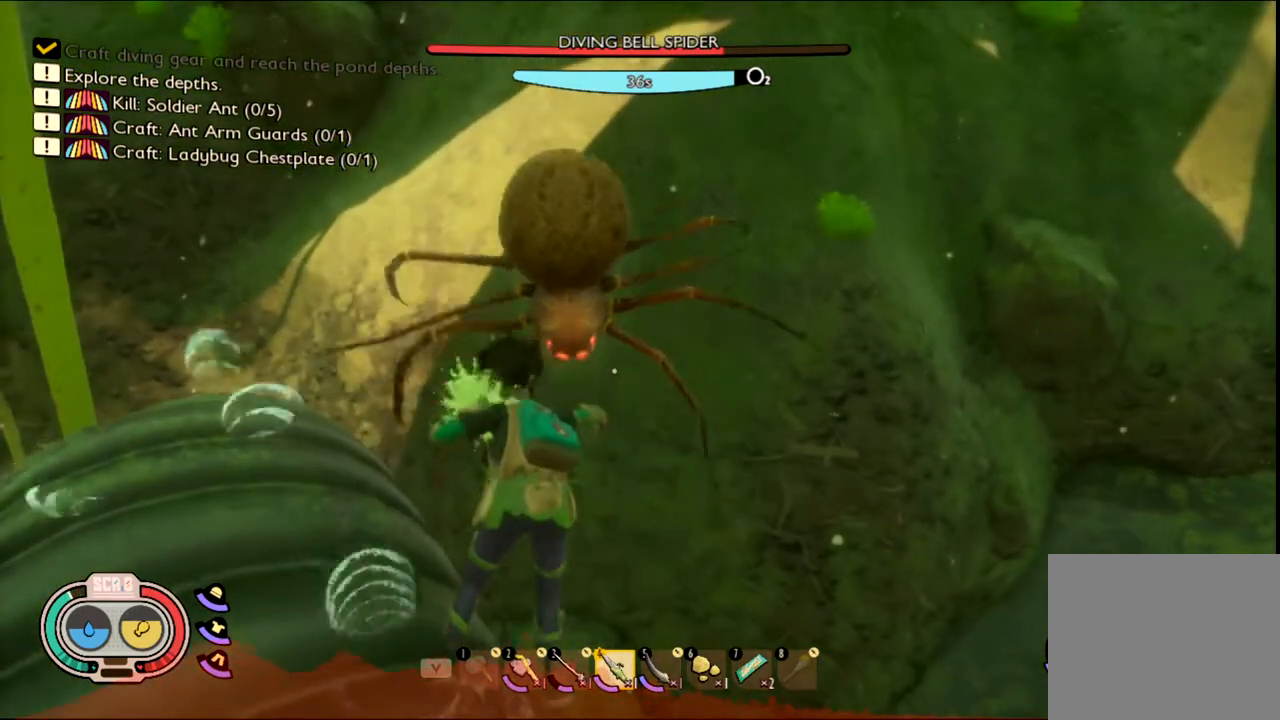
{"keys": ["s"], "mouse": [], "events": [[100, "s", "down"]]}
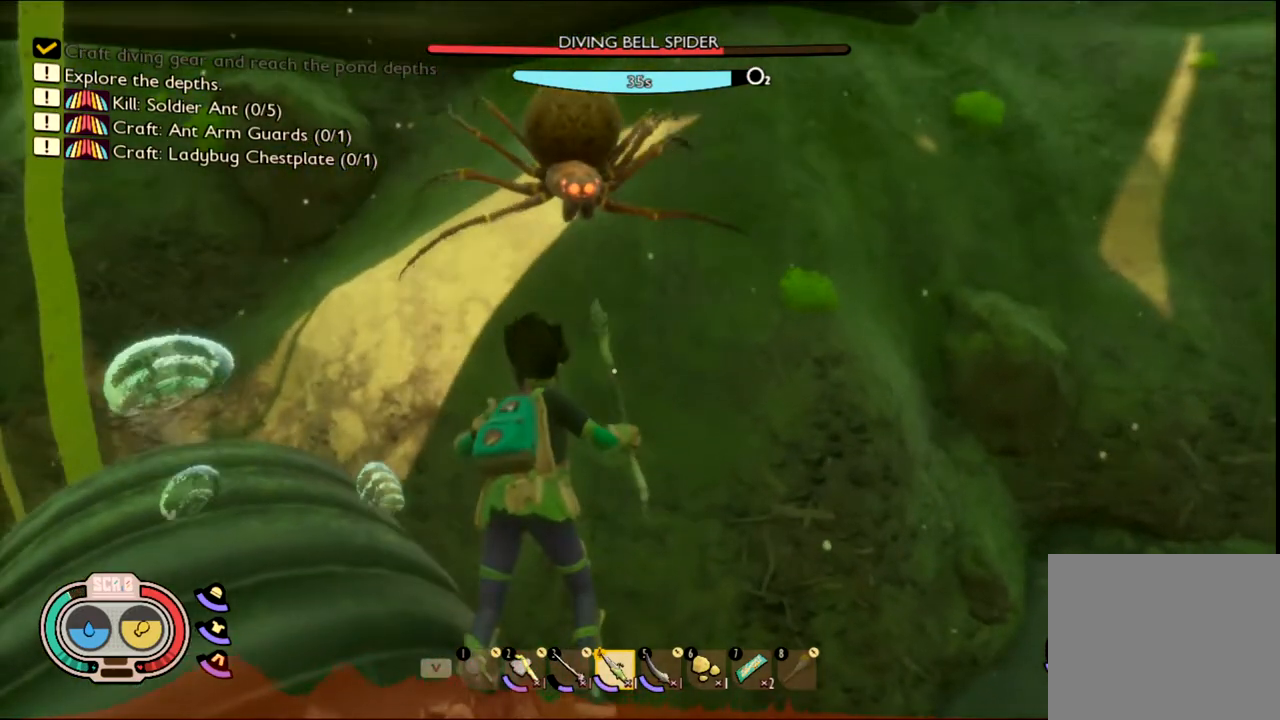
{"keys": [], "mouse": [], "events": [[317, "s", "up"]]}
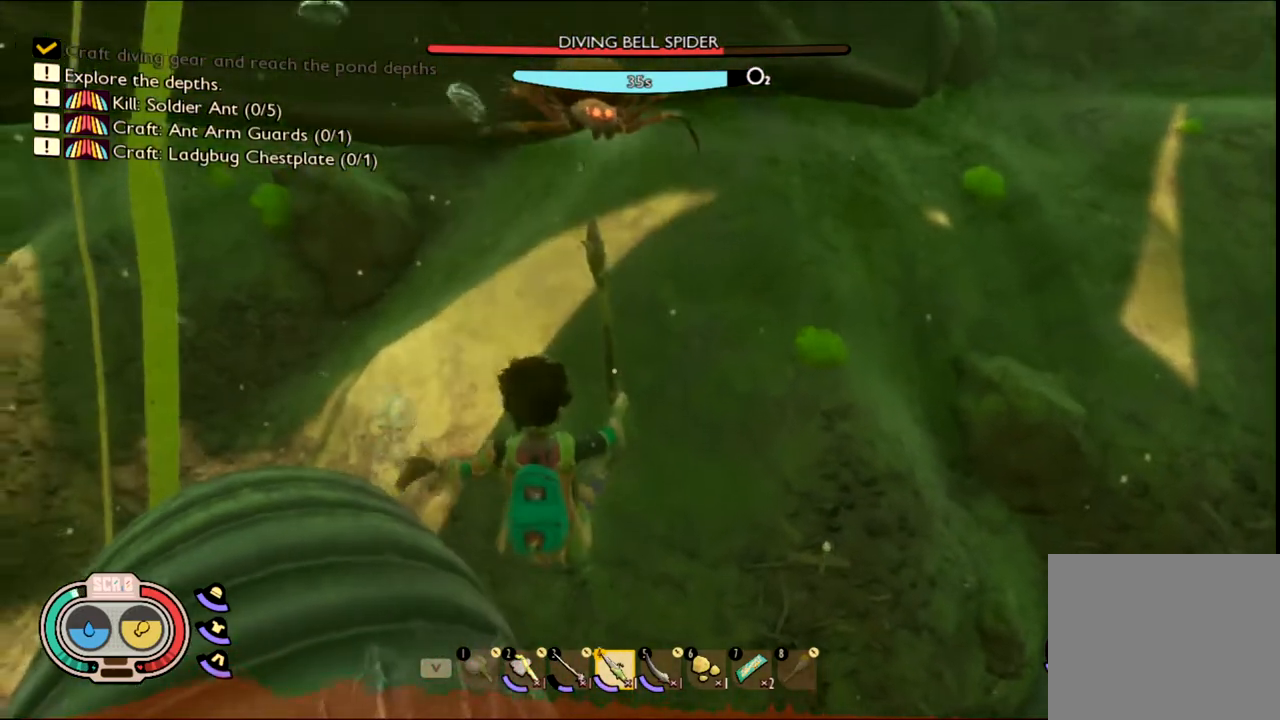
{"keys": ["a", "s"], "mouse": [], "events": [[333, "s", "down"], [383, "a", "down"]]}
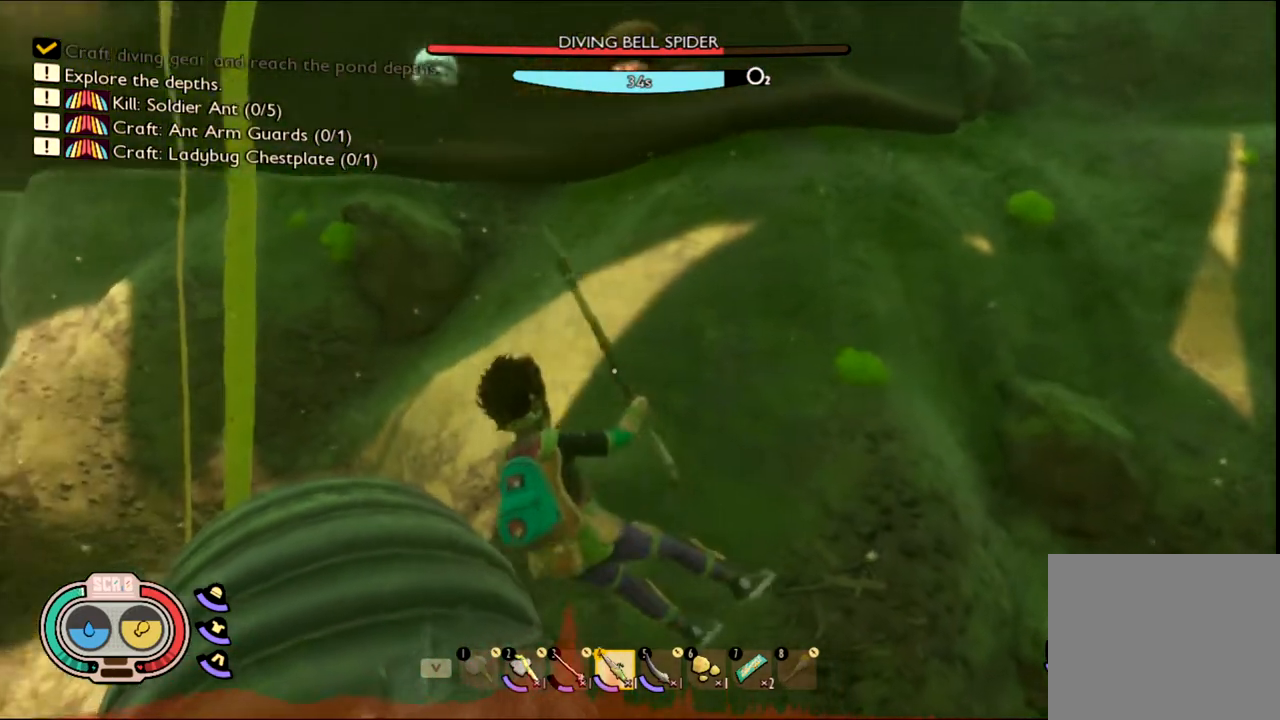
{"keys": [], "mouse": [], "events": [[167, "a", "up"], [217, "s", "up"]]}
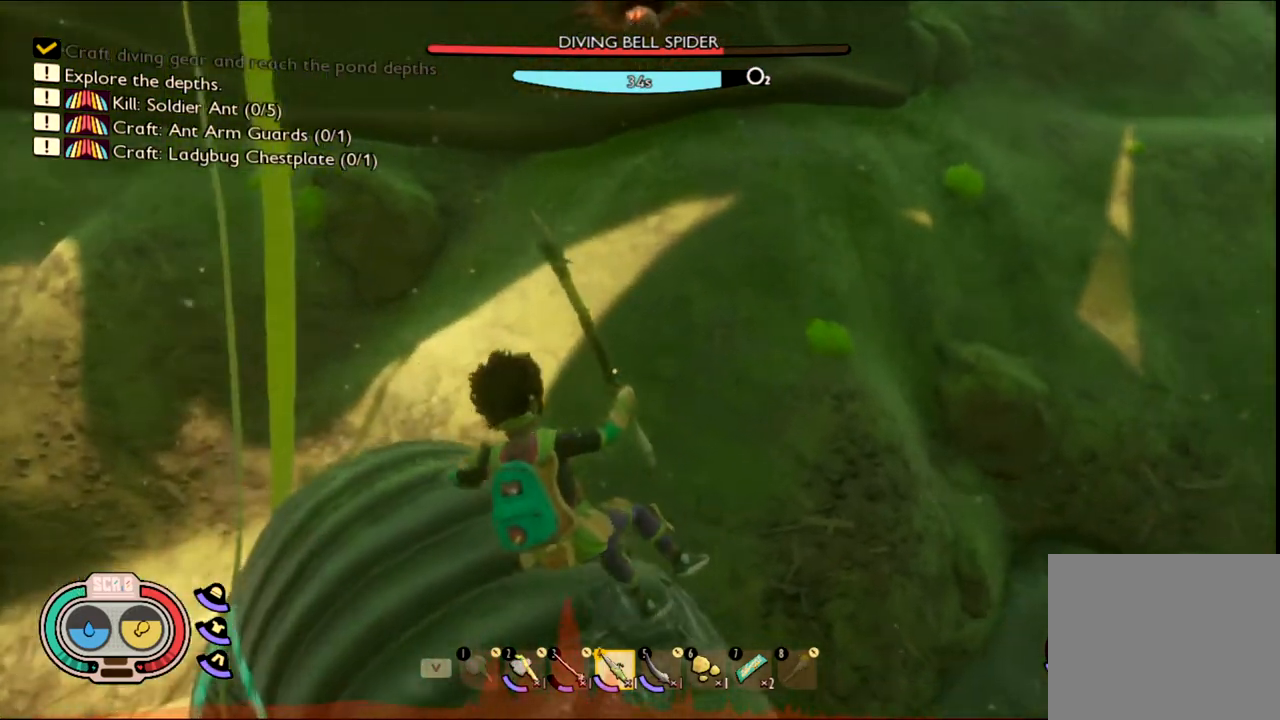
{"keys": [], "mouse": [], "events": [[33, "d", "down"], [183, "d", "up"]]}
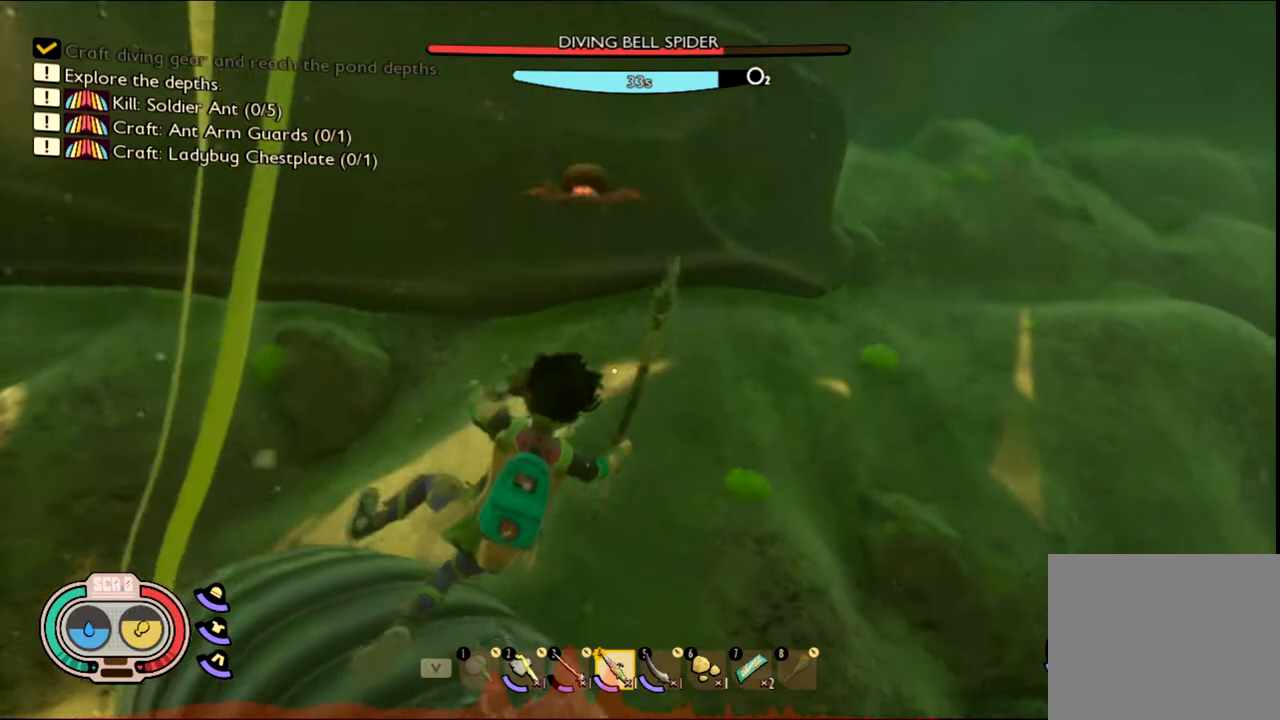
{"keys": [], "mouse": [], "events": [[283, "a", "down"], [417, "a", "up"]]}
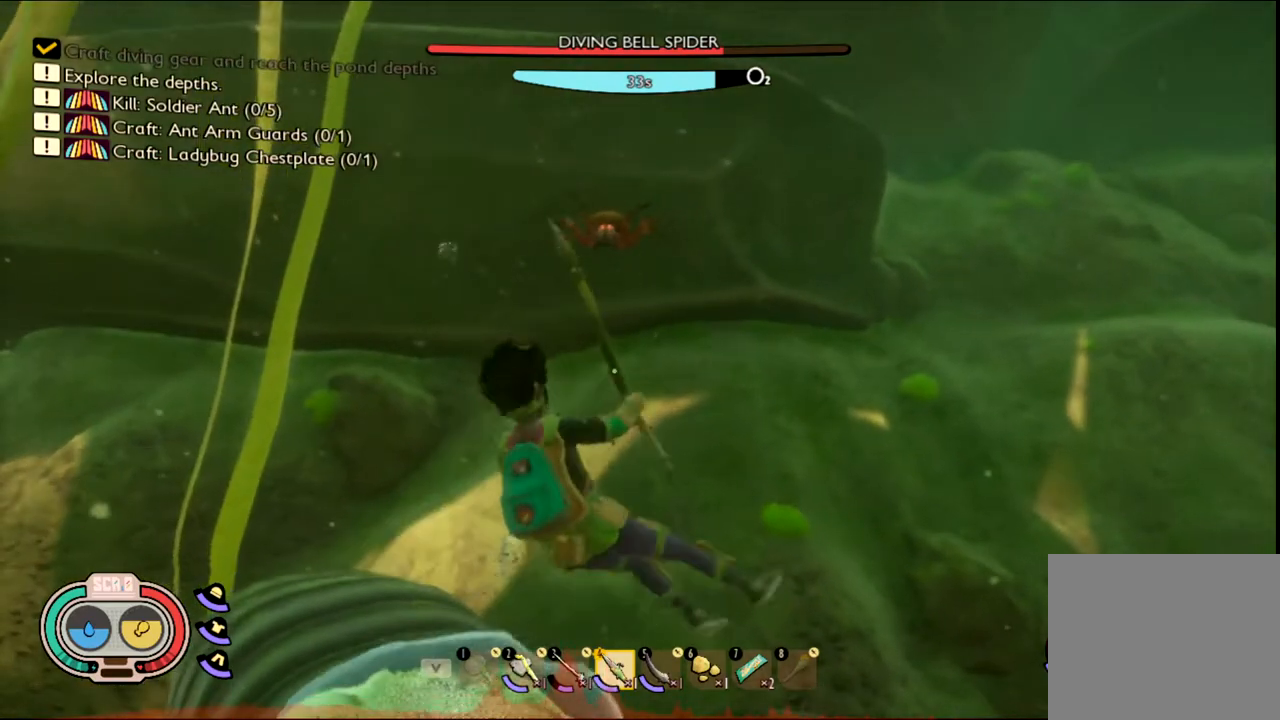
{"keys": [], "mouse": [], "events": []}
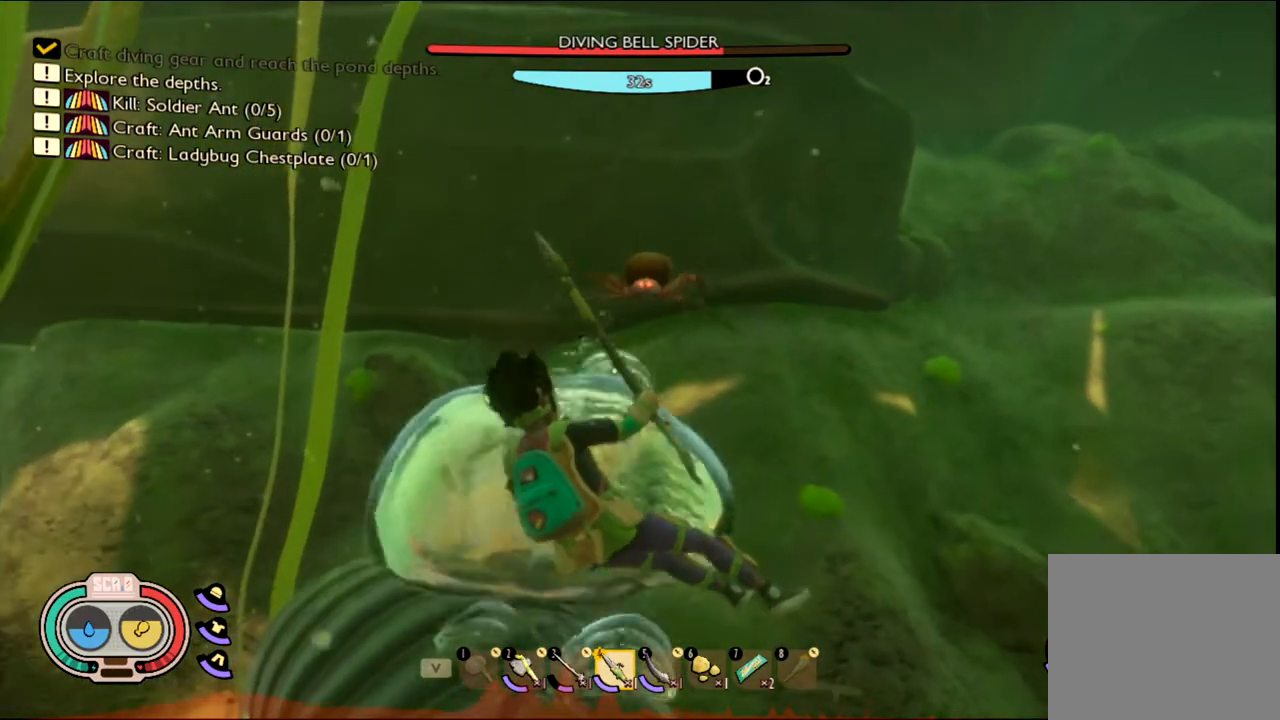
{"keys": ["w"], "mouse": [], "events": [[233, "w", "down"]]}
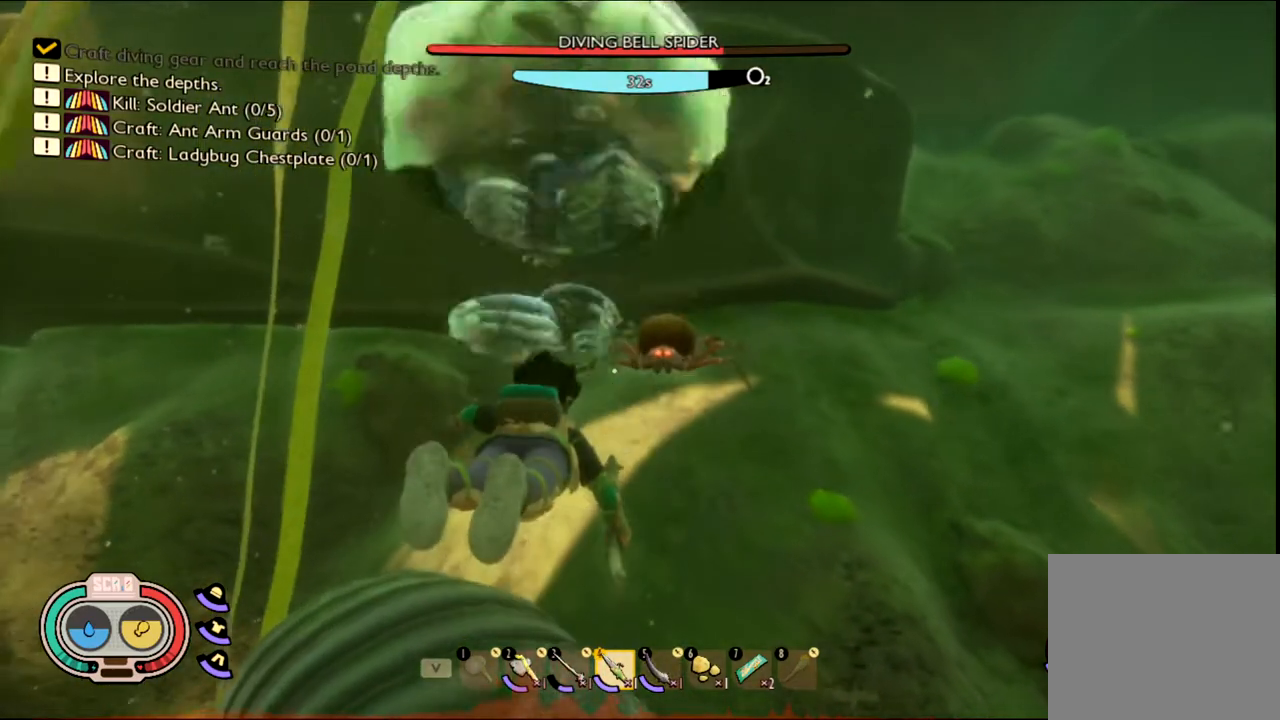
{"keys": [], "mouse": [], "events": [[150, "w", "up"]]}
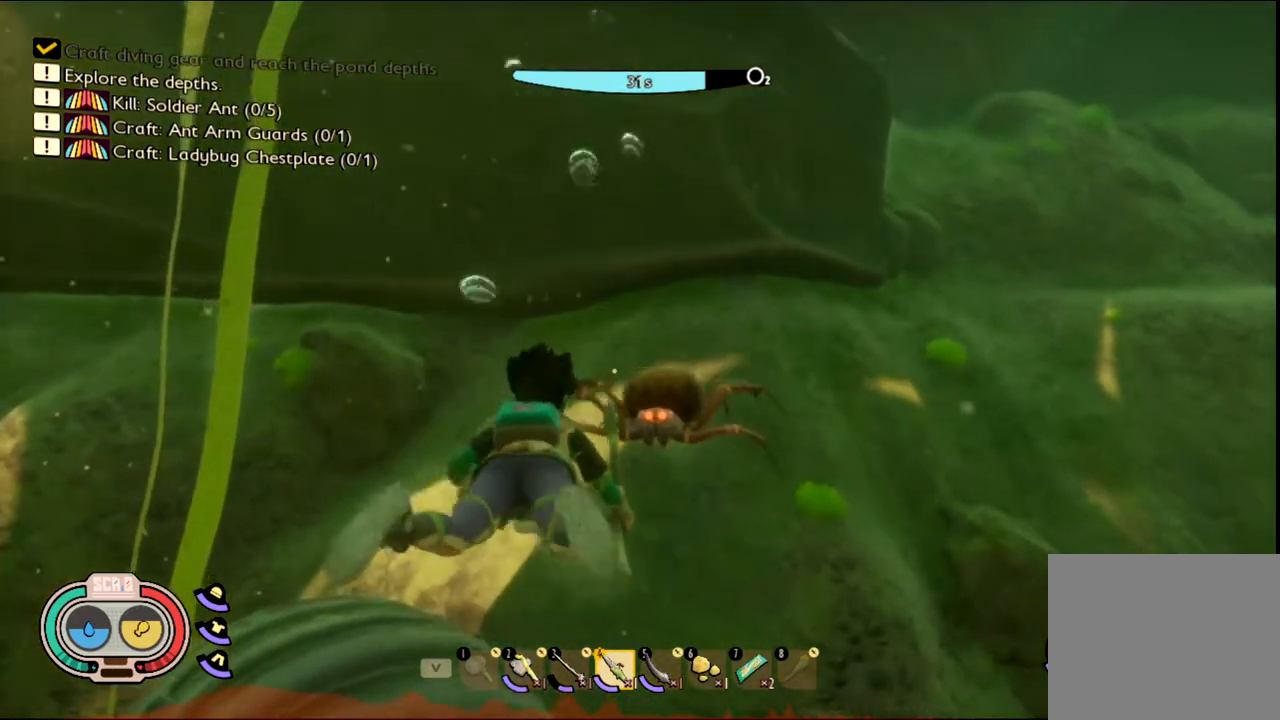
{"keys": ["w"], "mouse": [], "events": [[300, "mouse_right", "down"], [467, "mouse_right", "up"], [467, "w", "down"]]}
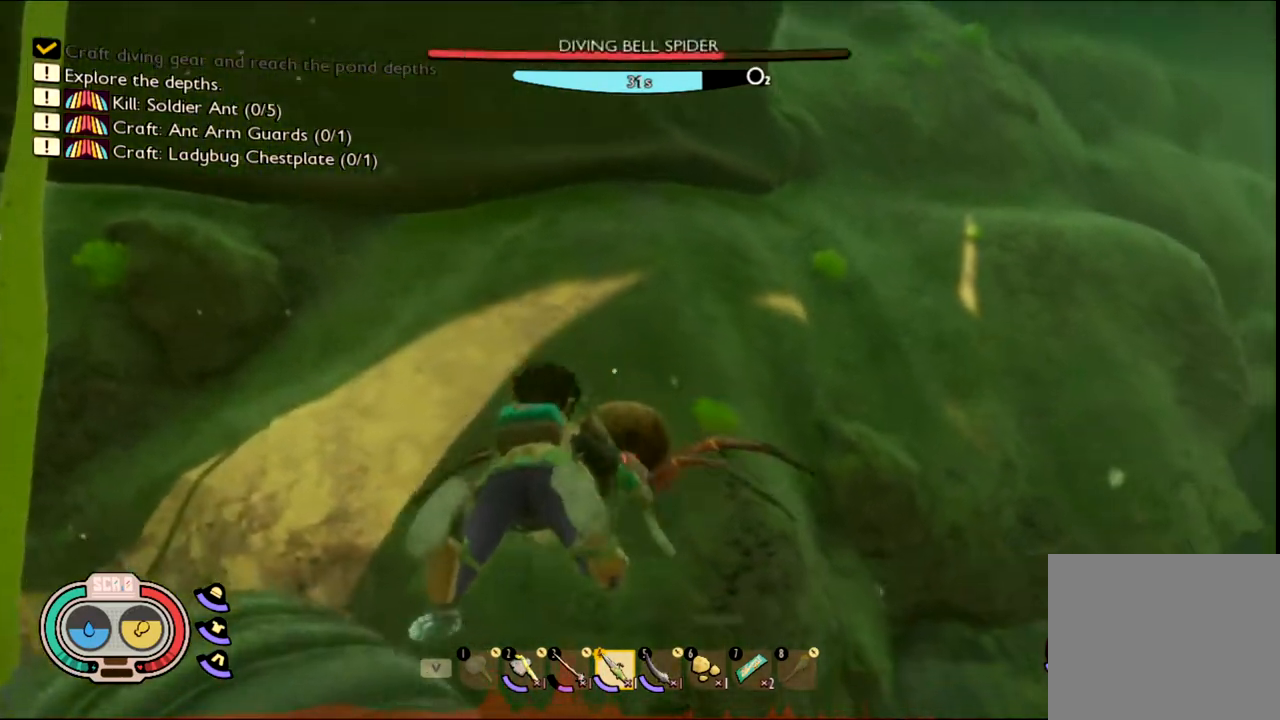
{"keys": [], "mouse": [], "events": [[83, "mouse_right", "down"], [133, "w", "up"], [250, "mouse_right", "up"], [333, "mouse_right", "down"], [467, "mouse_right", "up"]]}
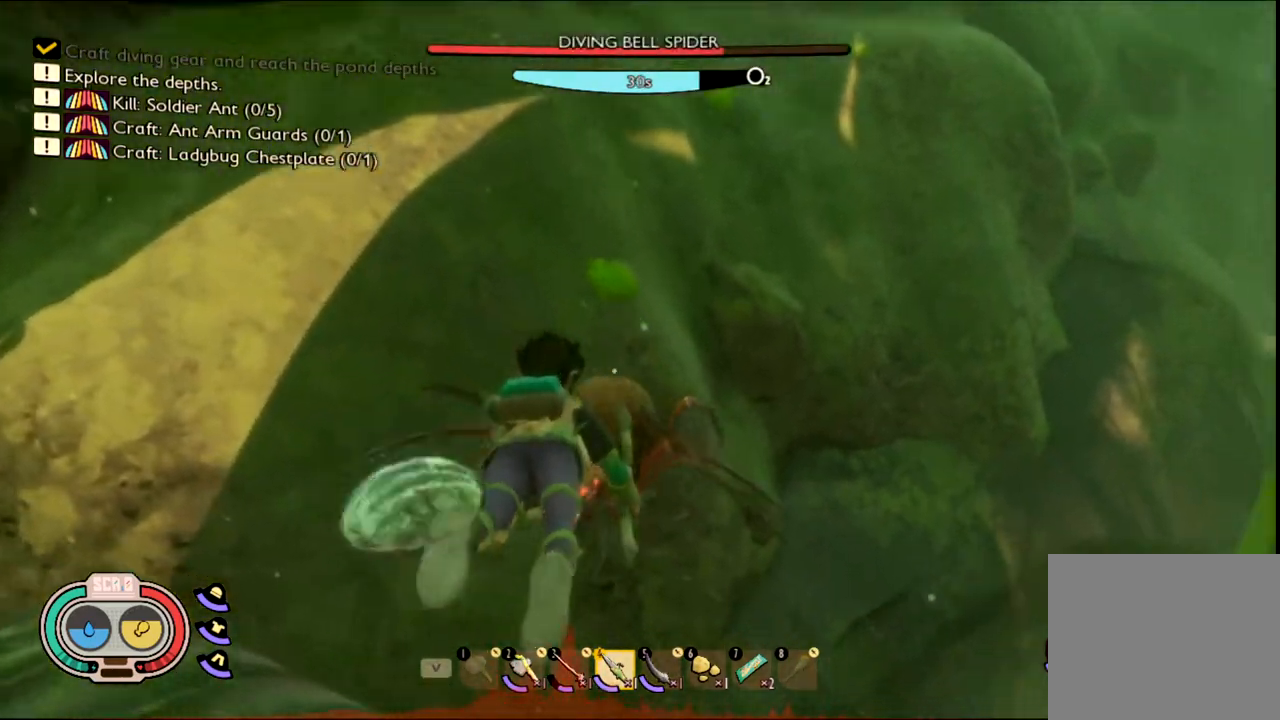
{"keys": [], "mouse": [], "events": [[50, "mouse_left", "down"], [267, "mouse_left", "up"], [350, "mouse_left", "down"], [483, "mouse_left", "up"]]}
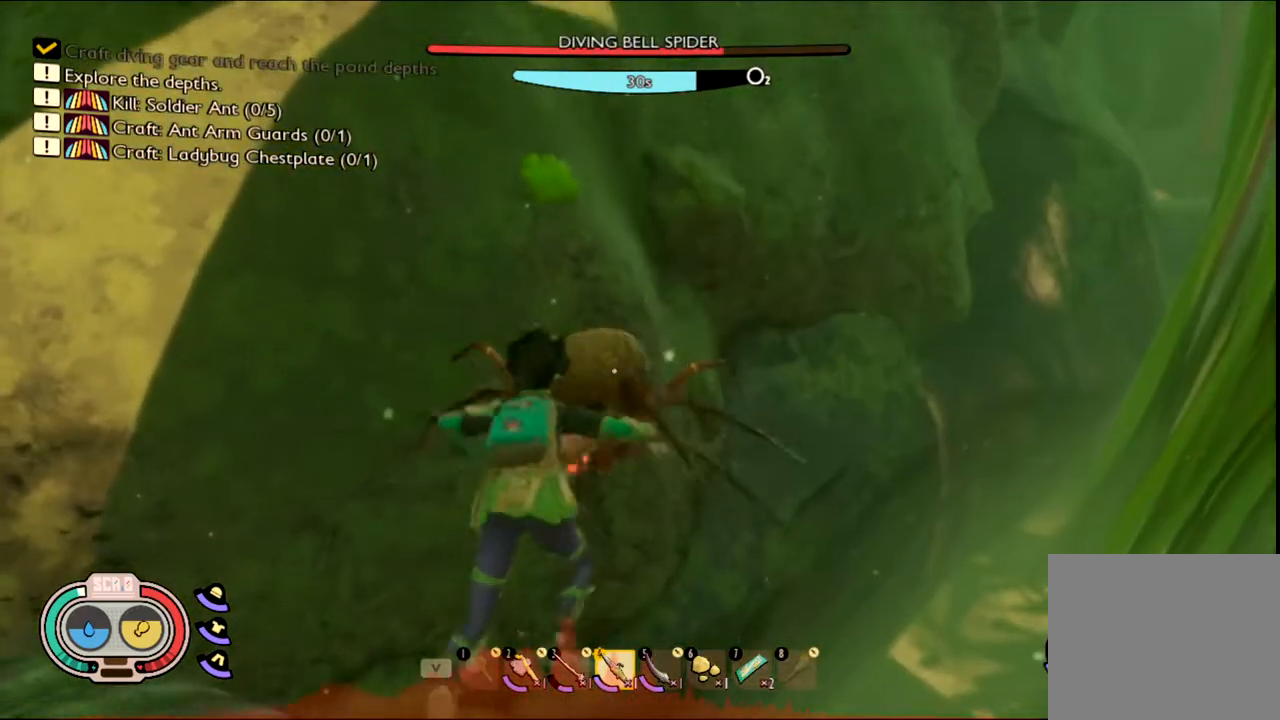
{"keys": [], "mouse": ["left"], "events": [[33, "mouse_left", "down"], [150, "mouse_left", "up"], [400, "mouse_left", "down"]]}
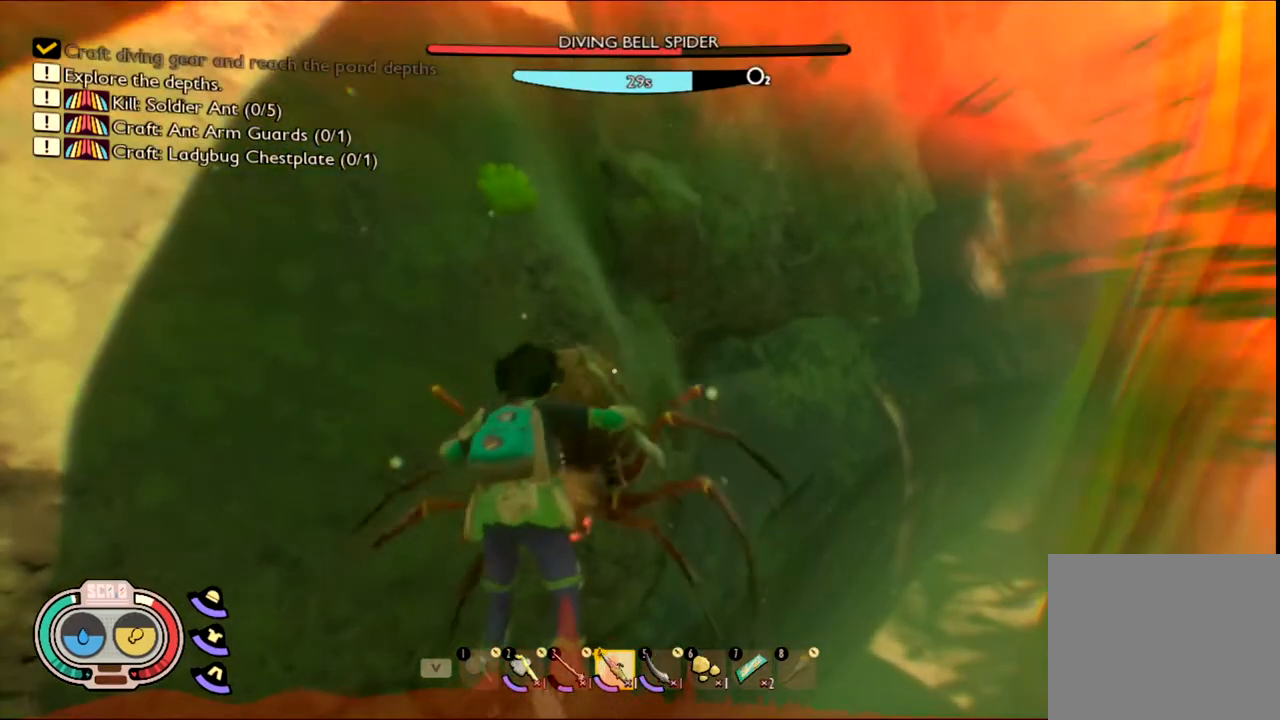
{"keys": [], "mouse": [], "events": [[33, "mouse_left", "up"], [83, "mouse_left", "down"], [233, "mouse_left", "up"], [317, "mouse_left", "down"], [467, "mouse_left", "up"]]}
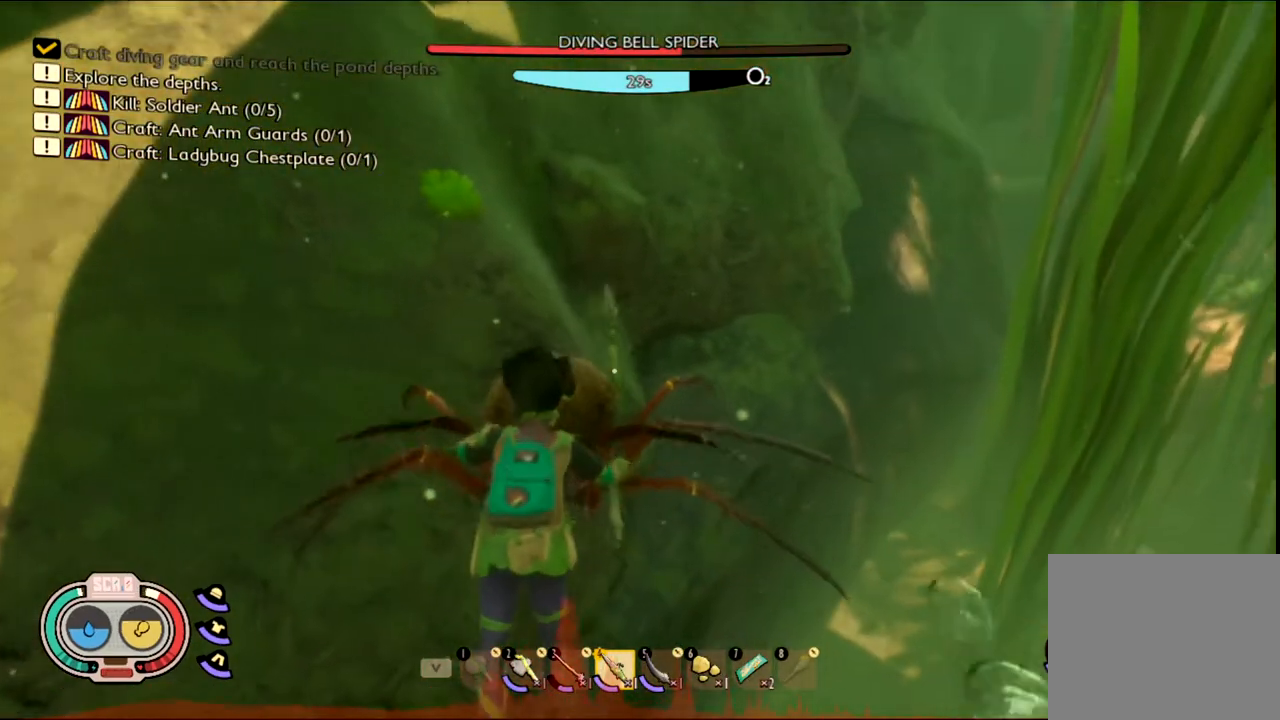
{"keys": [], "mouse": ["left"], "events": [[17, "mouse_left", "down"], [150, "mouse_left", "up"], [250, "mouse_left", "down"], [383, "mouse_left", "up"], [433, "mouse_left", "down"]]}
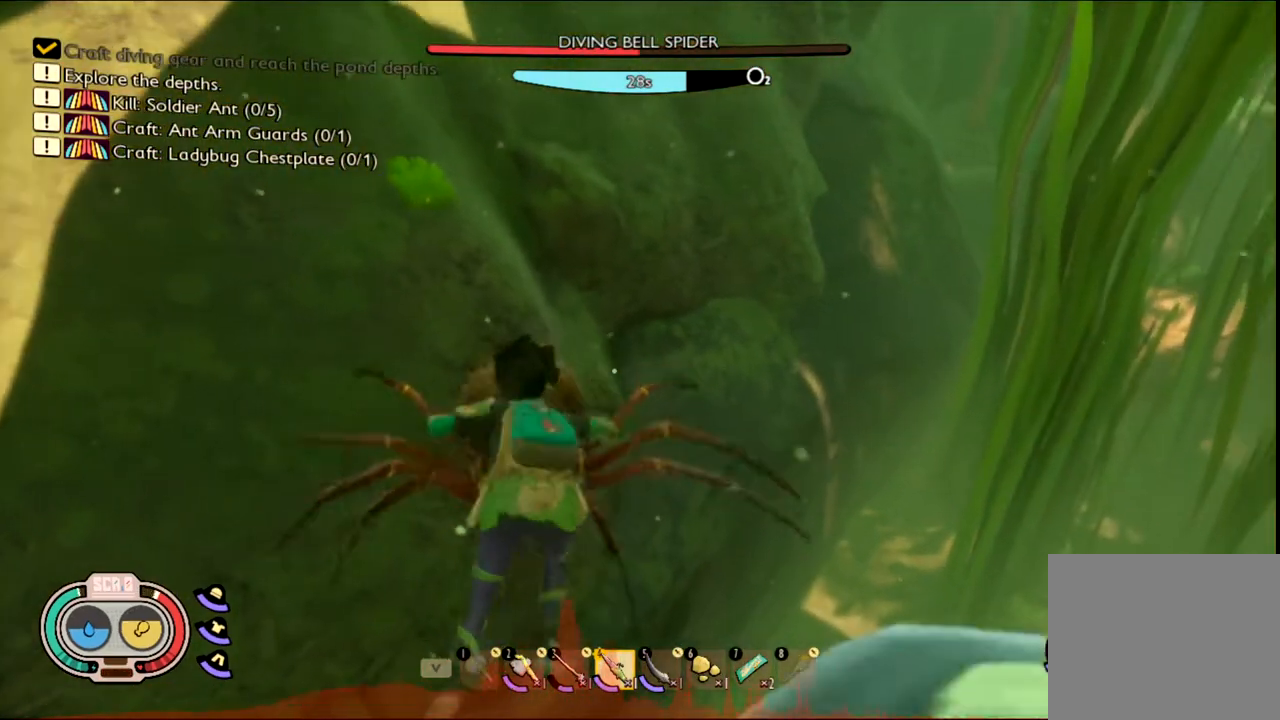
{"keys": ["s"], "mouse": [], "events": [[117, "mouse_left", "up"], [317, "s", "down"]]}
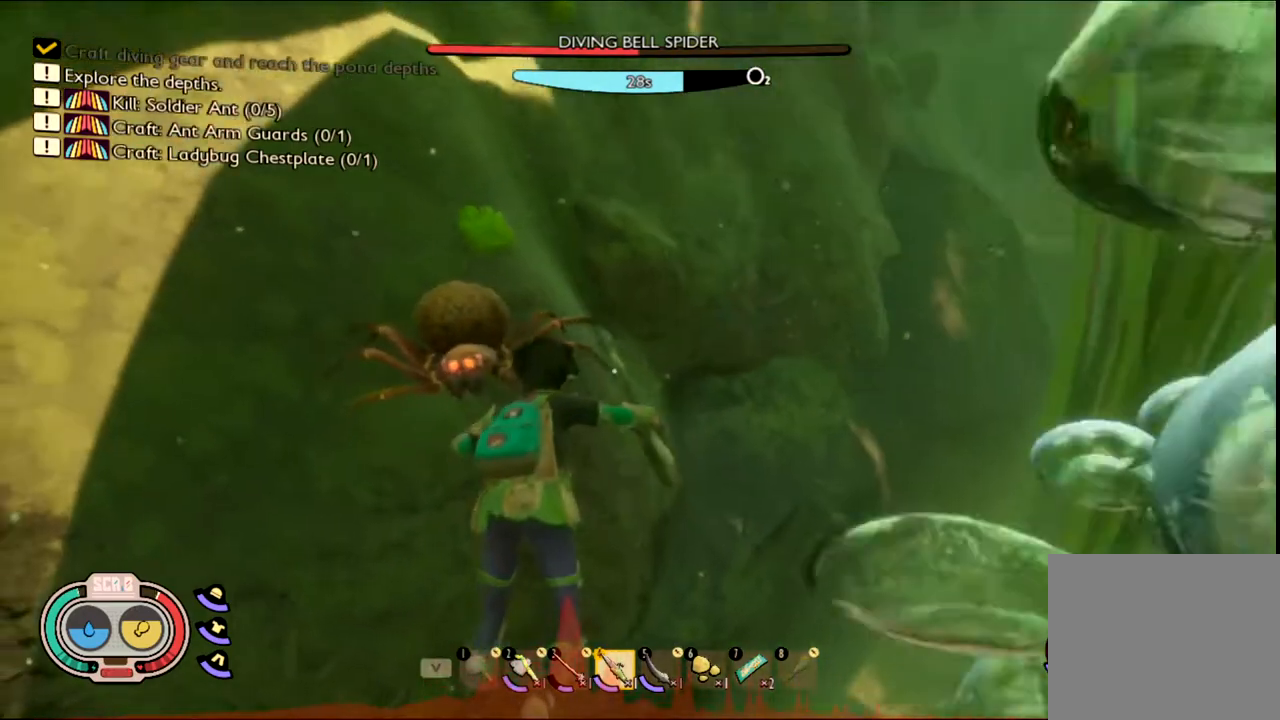
{"keys": ["s"], "mouse": [], "events": []}
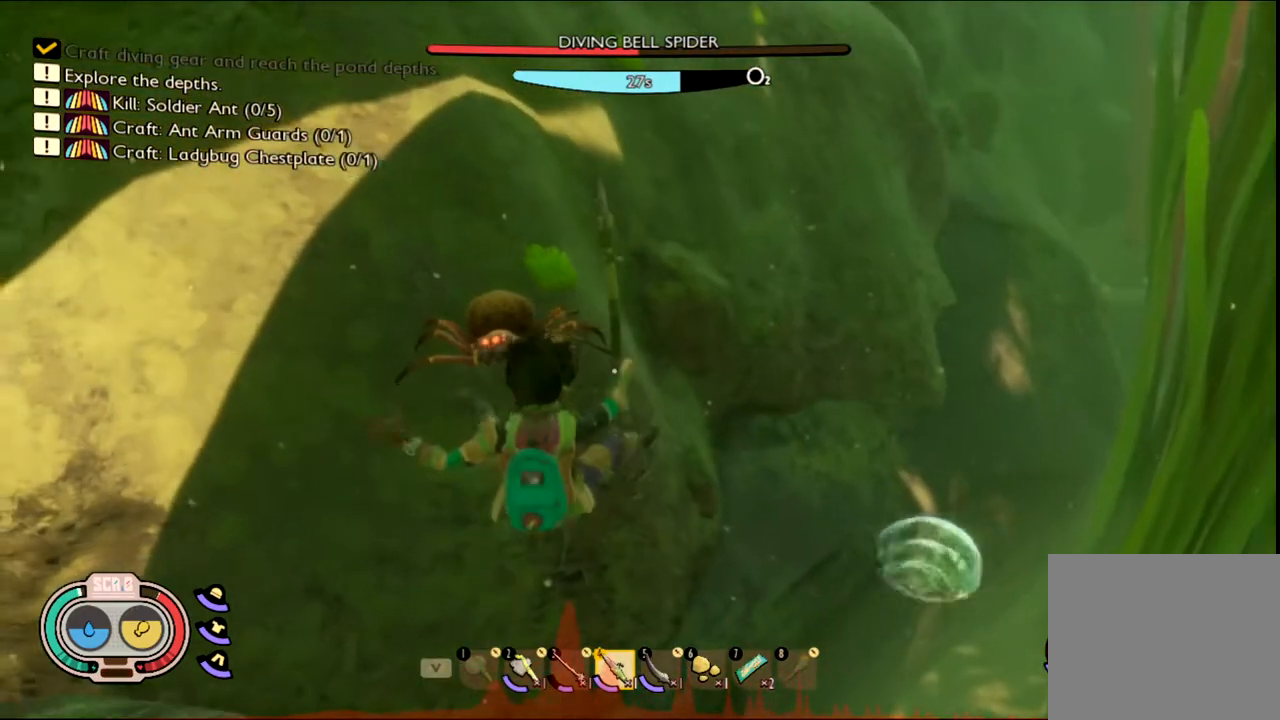
{"keys": [], "mouse": [], "events": [[167, "s", "up"]]}
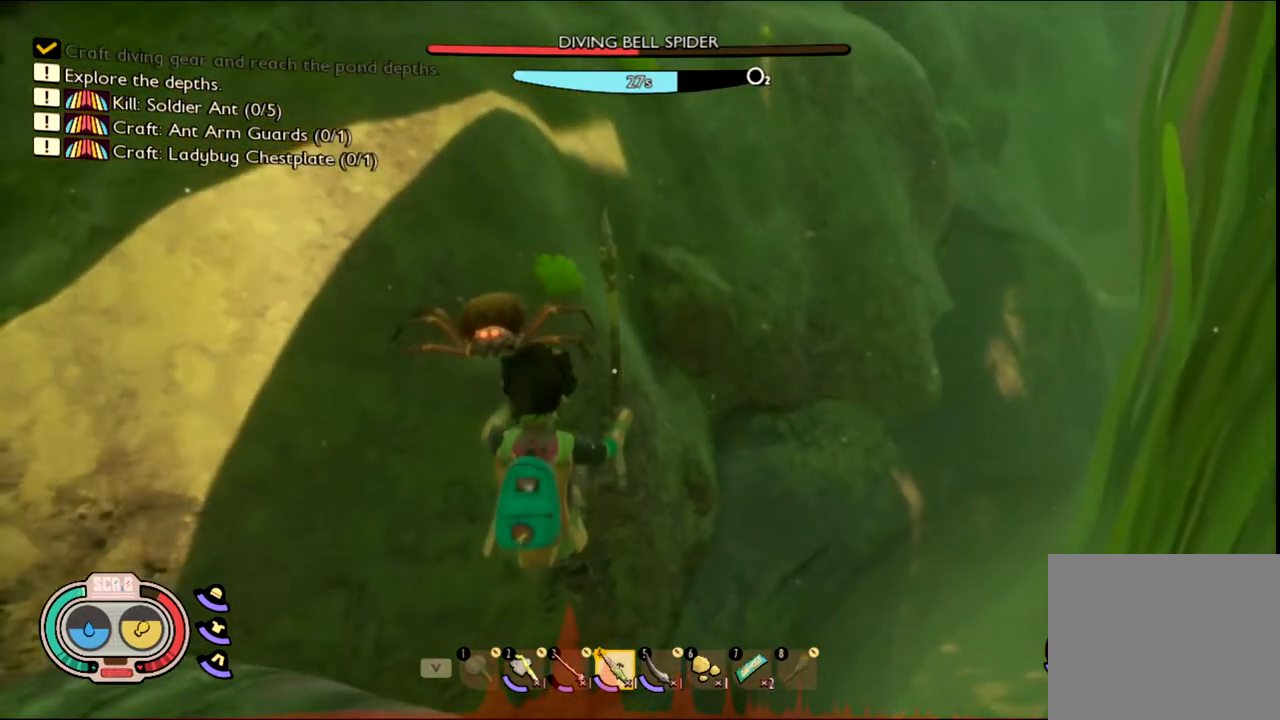
{"keys": [], "mouse": [], "events": [[183, "d", "down"], [183, "s", "down"], [350, "d", "up"], [400, "s", "up"]]}
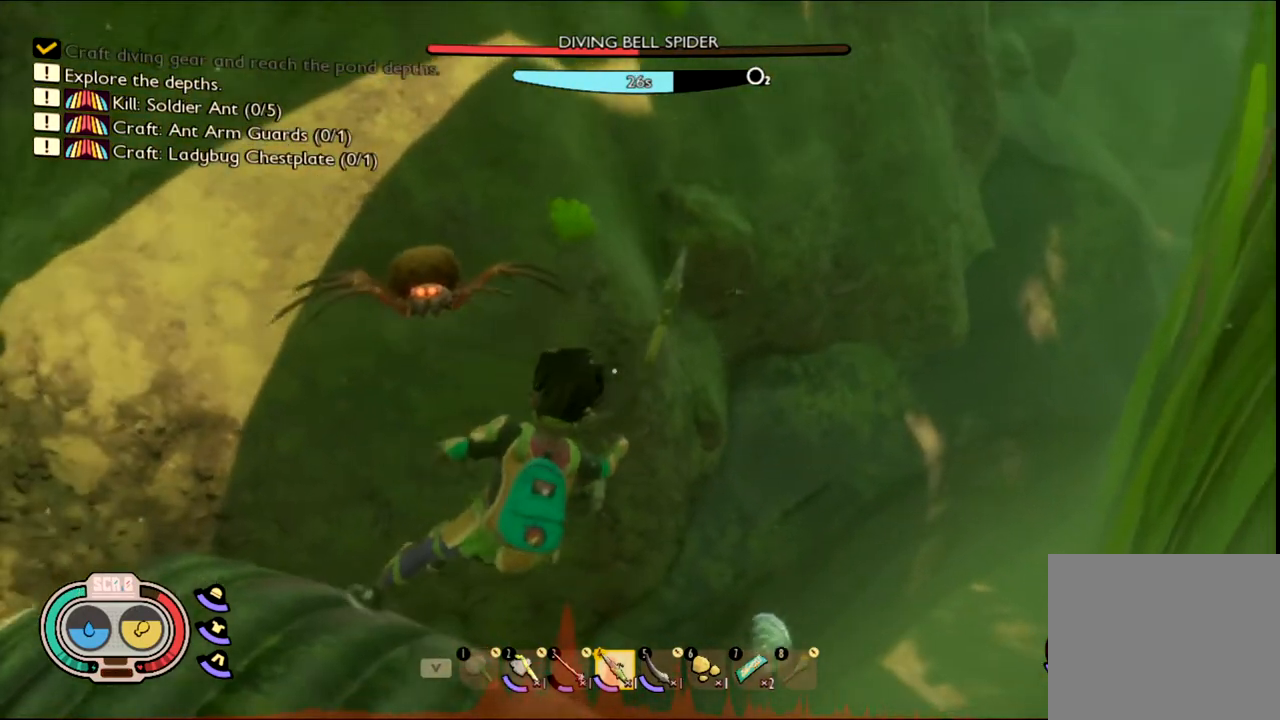
{"keys": [], "mouse": [], "events": [[150, "s", "down"], [483, "s", "up"]]}
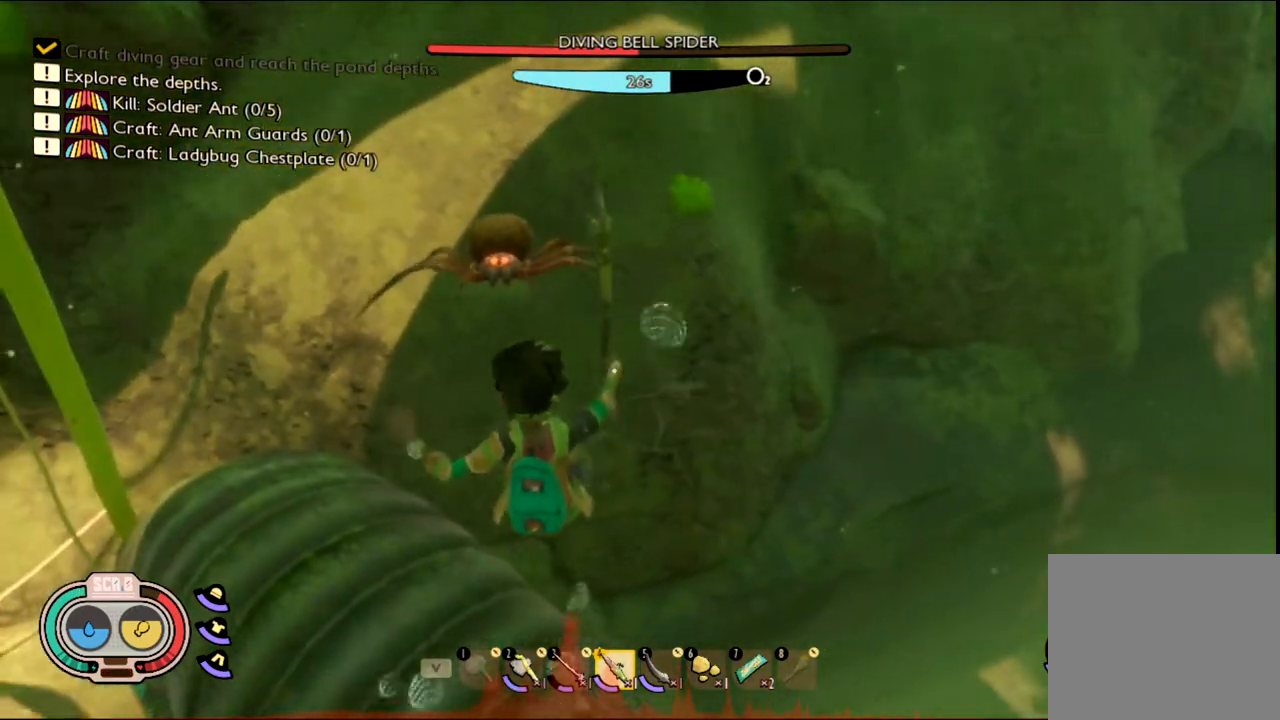
{"keys": [], "mouse": [], "events": []}
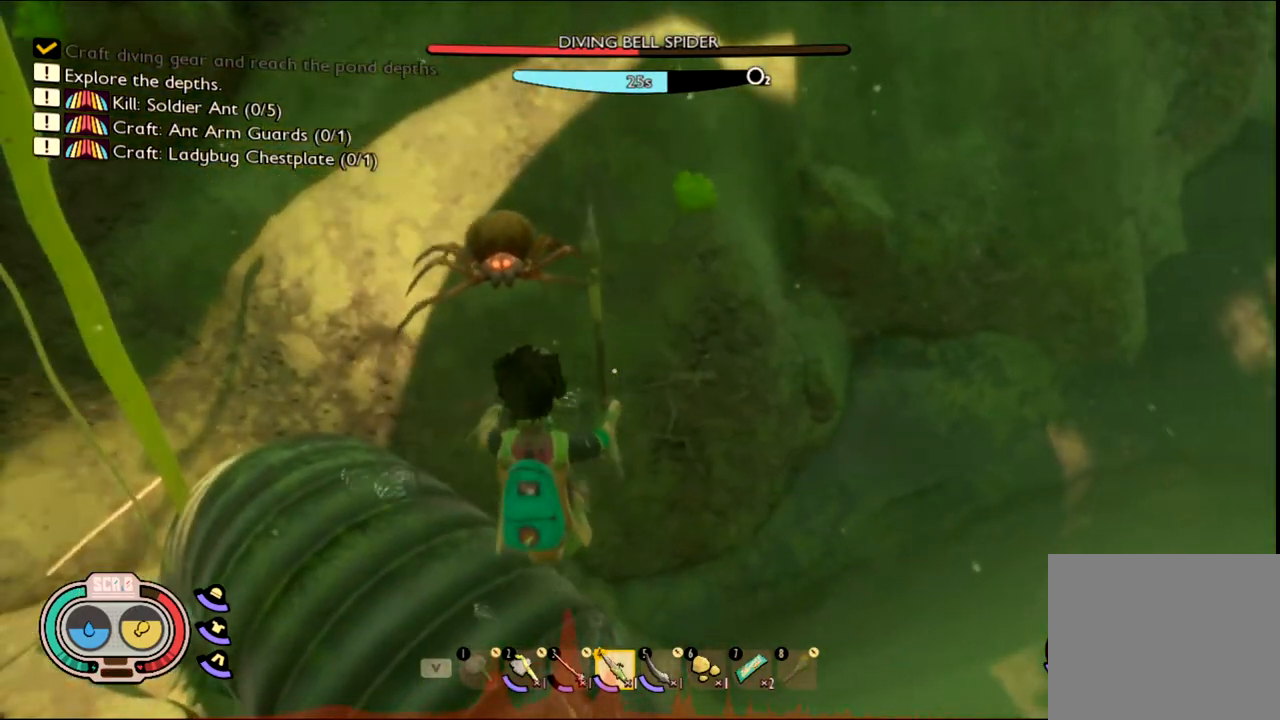
{"keys": [], "mouse": [], "events": []}
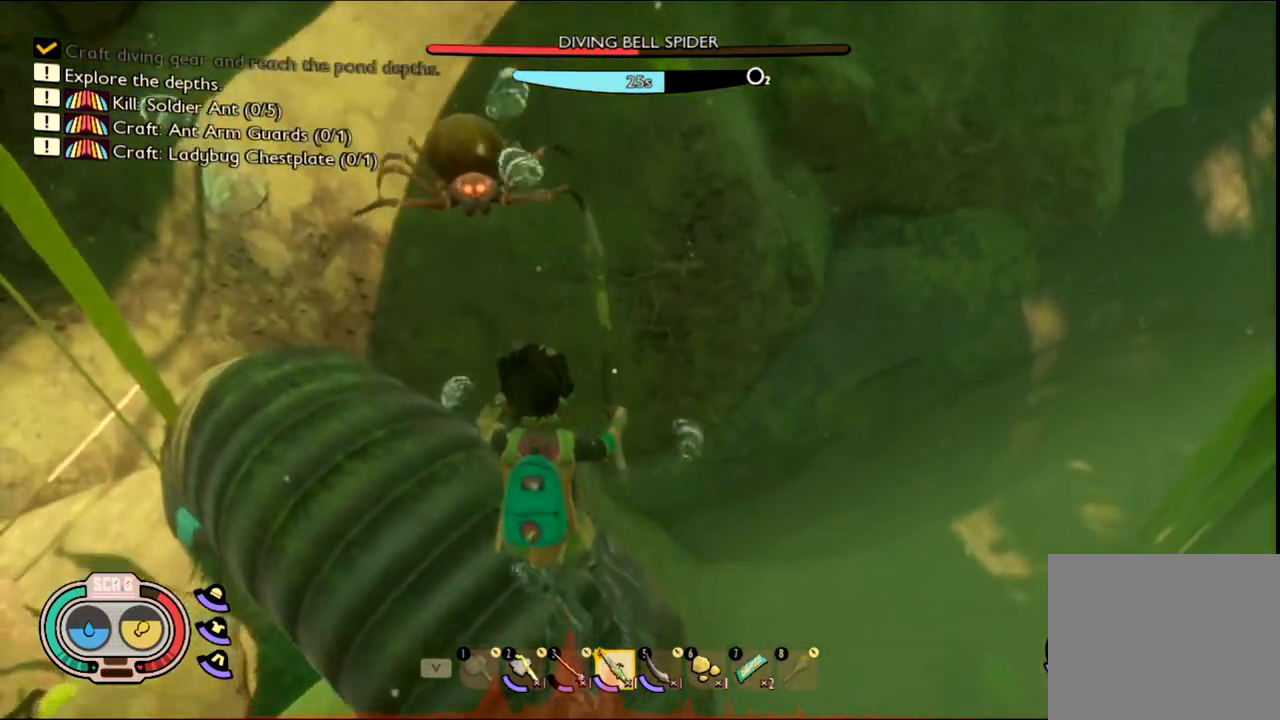
{"keys": [], "mouse": [], "events": [[17, "d", "down"], [117, "d", "up"]]}